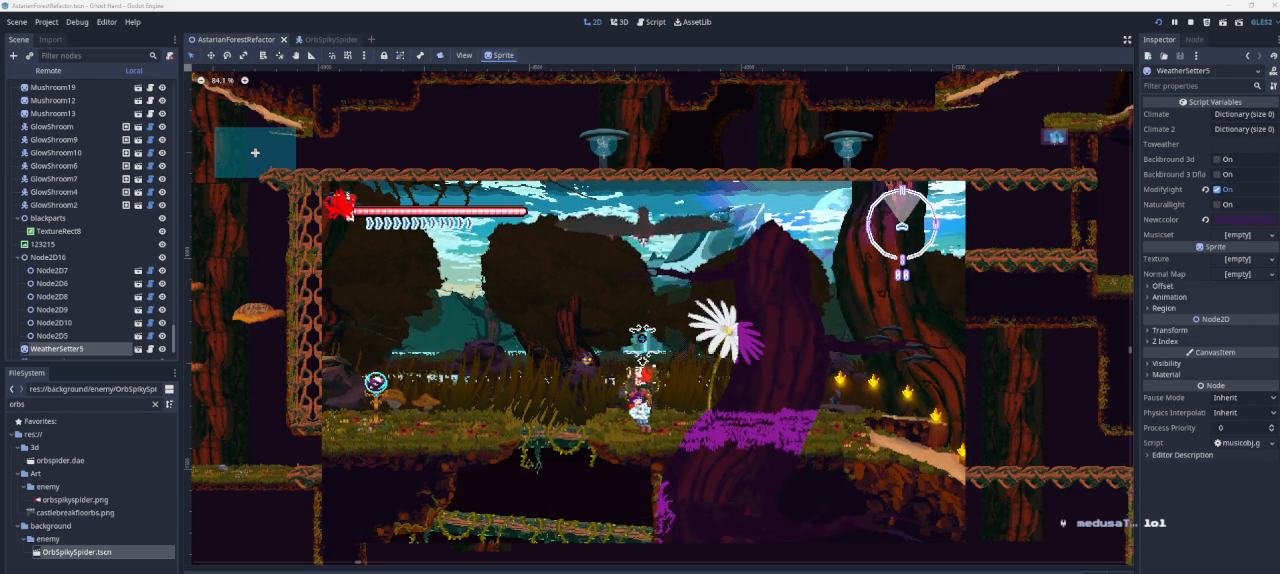
Gameplay with a controller (PlayStation layout); each line is a JSON object with the inputs held at the frame after it. "events" lists button and stick changes between this image and that frame as [ms after this image, input, new state], when the widget could be followed in between.
{"buttons": [], "left_stick": "center", "right_stick": "center", "events": []}
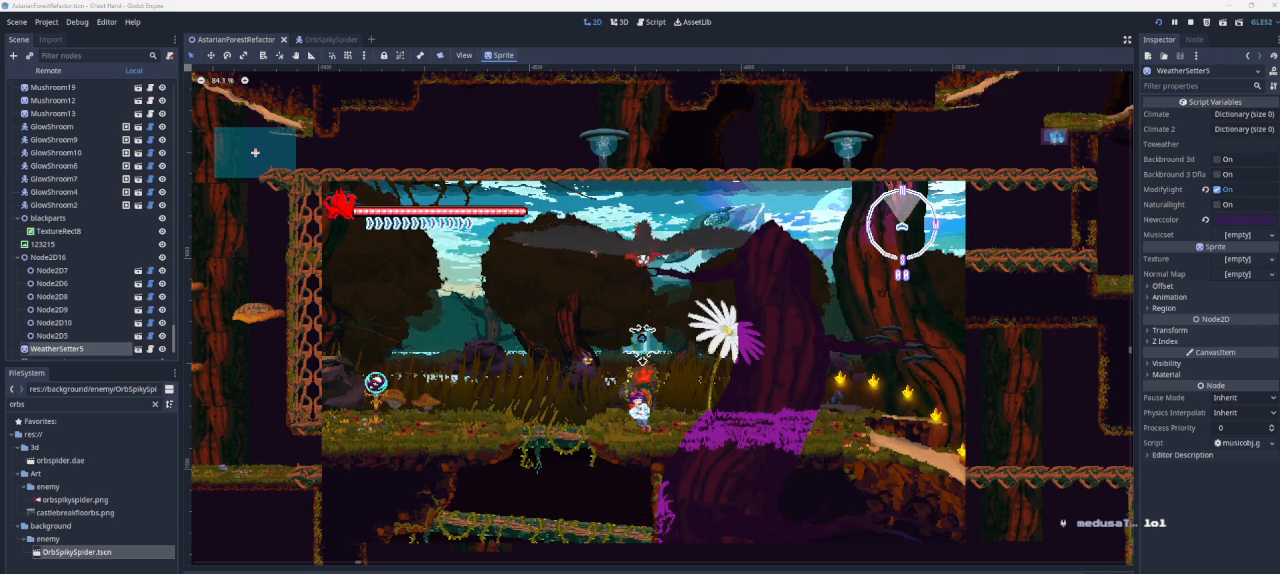
{"buttons": [], "left_stick": "down", "right_stick": "center", "events": [[300, "left_stick", "down"]]}
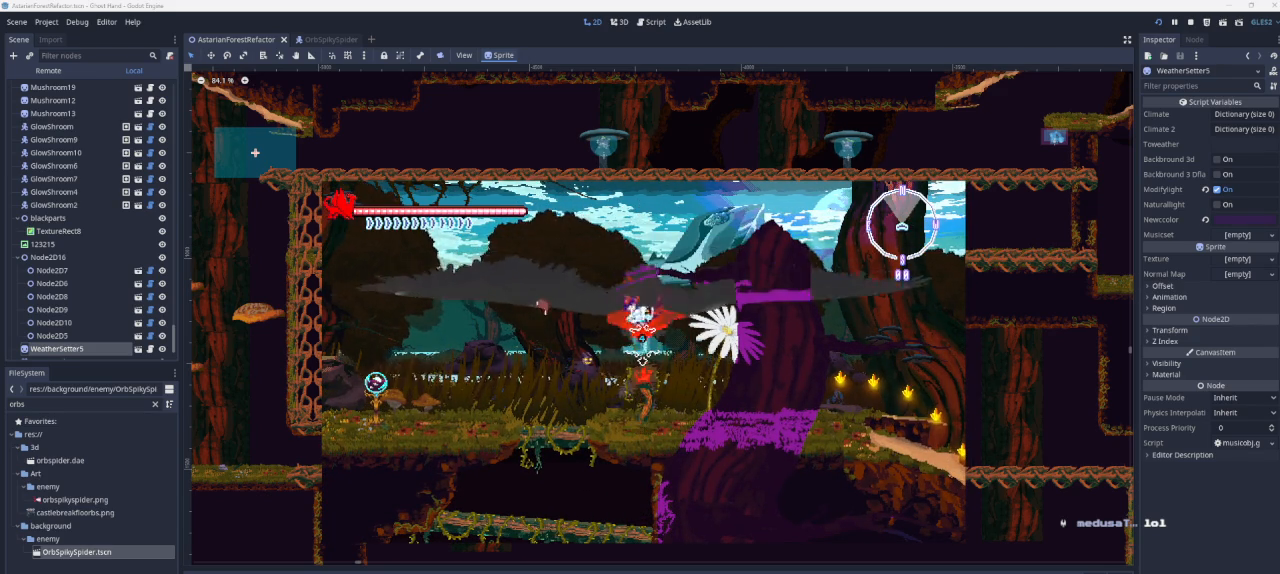
{"buttons": [], "left_stick": "down", "right_stick": "center", "events": []}
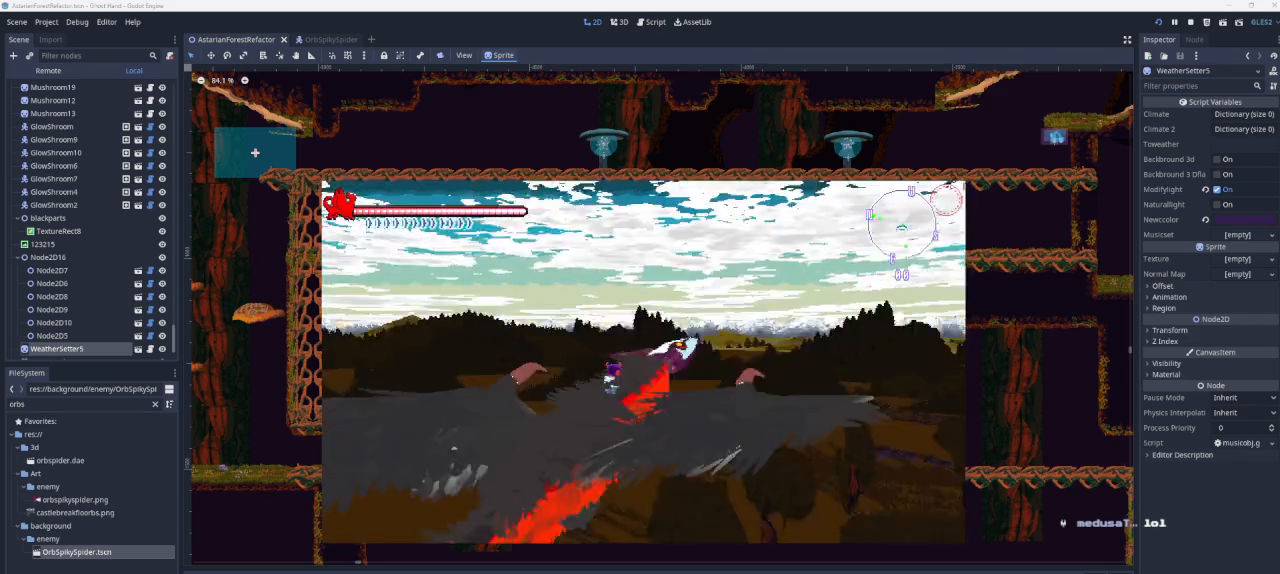
{"buttons": [], "left_stick": "down", "right_stick": "center", "events": []}
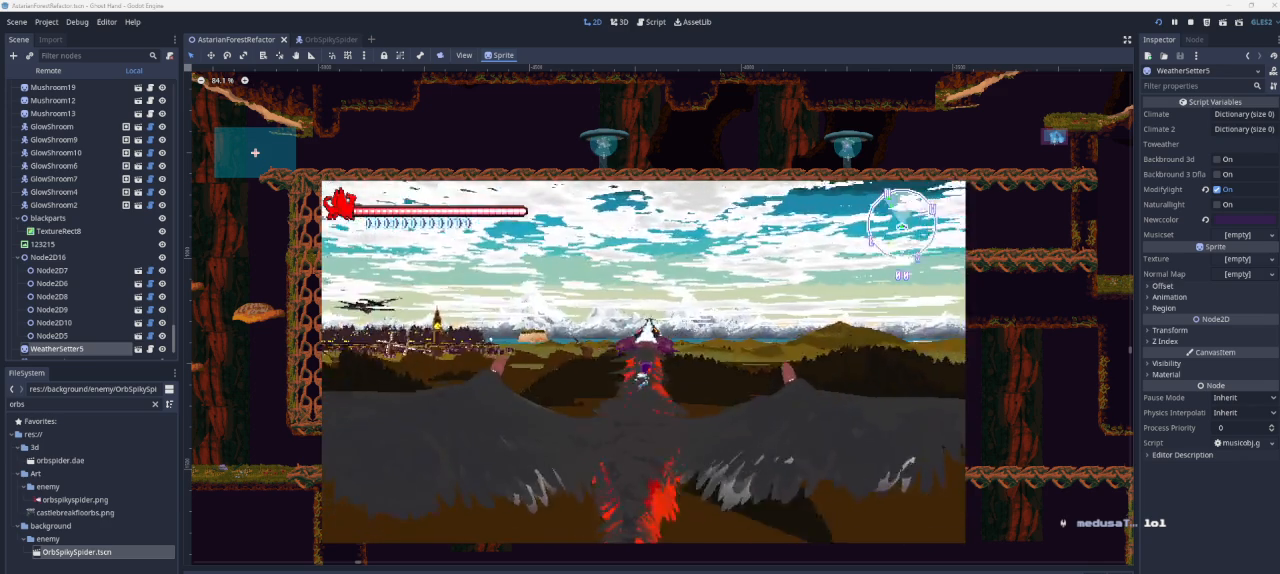
{"buttons": [], "left_stick": "down", "right_stick": "center", "events": []}
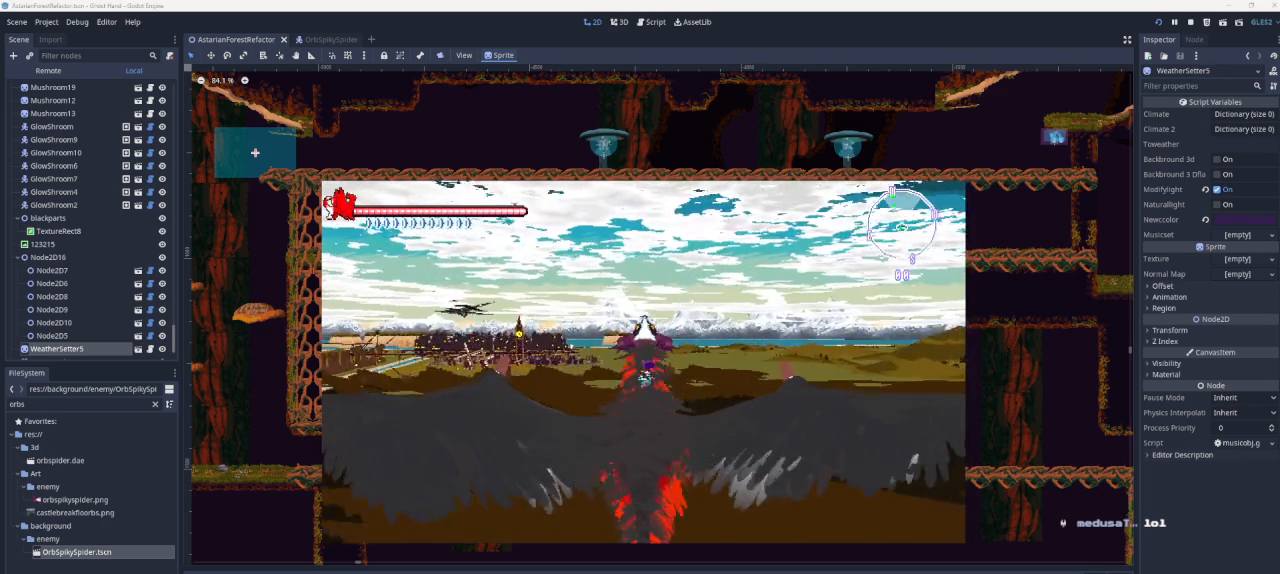
{"buttons": [], "left_stick": "down", "right_stick": "center", "events": []}
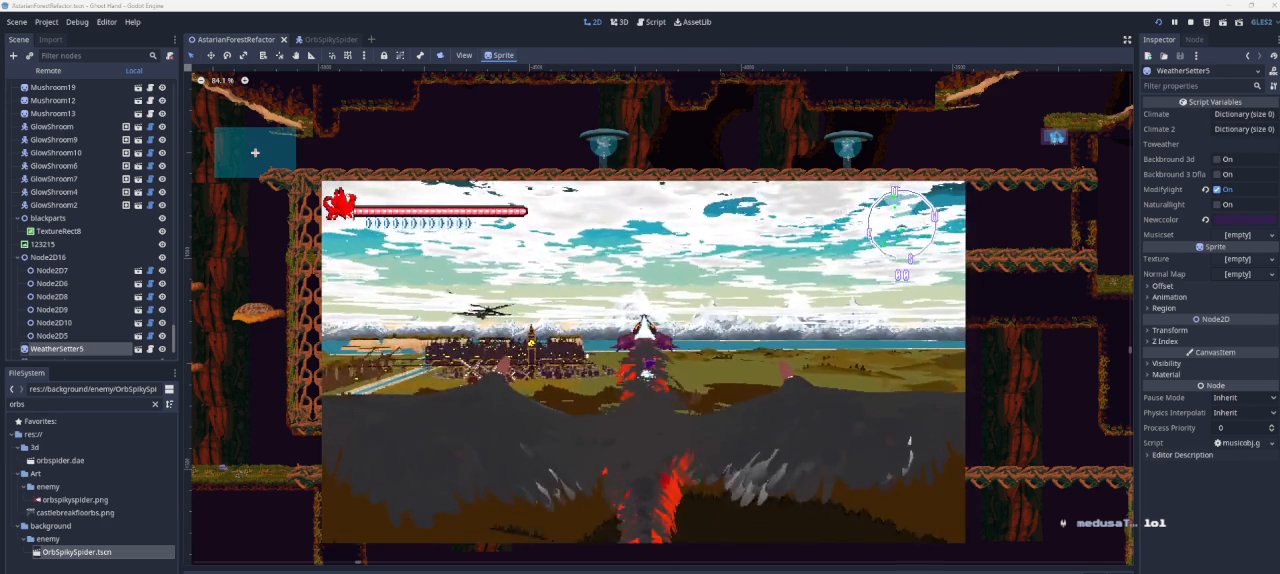
{"buttons": [], "left_stick": "down", "right_stick": "center", "events": []}
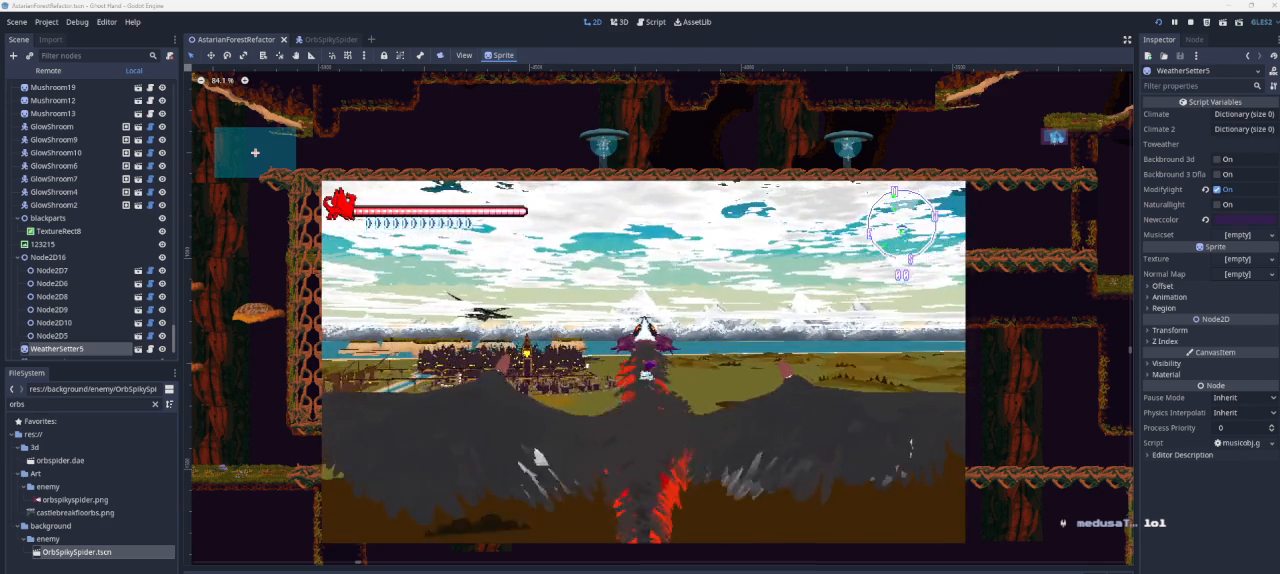
{"buttons": [], "left_stick": "down", "right_stick": "center", "events": []}
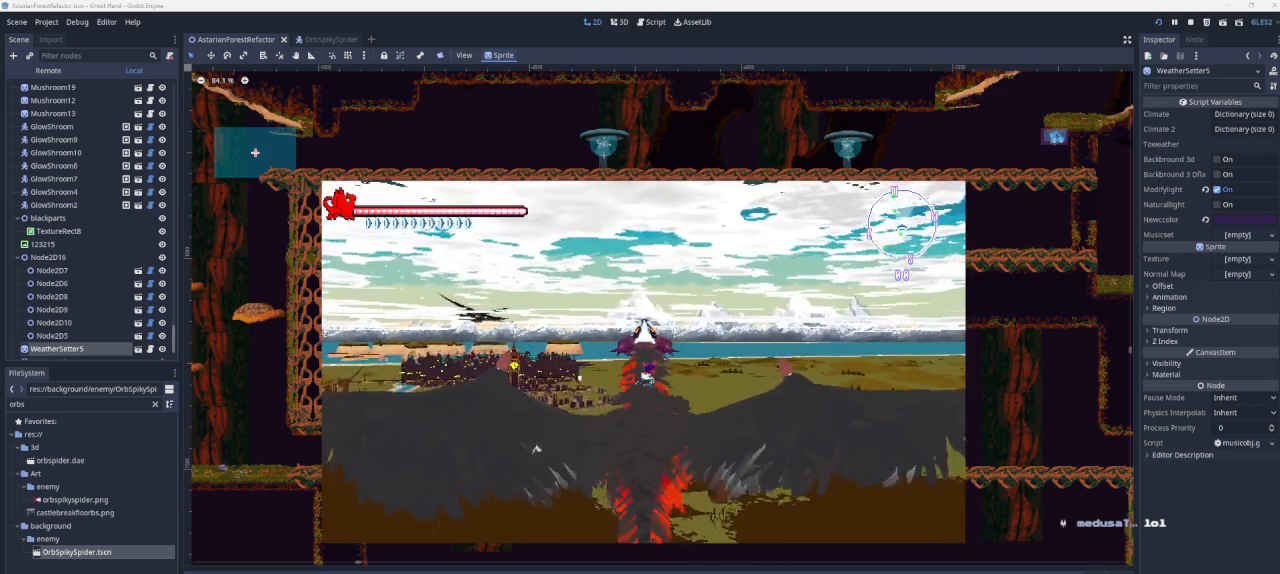
{"buttons": [], "left_stick": "down", "right_stick": "center", "events": []}
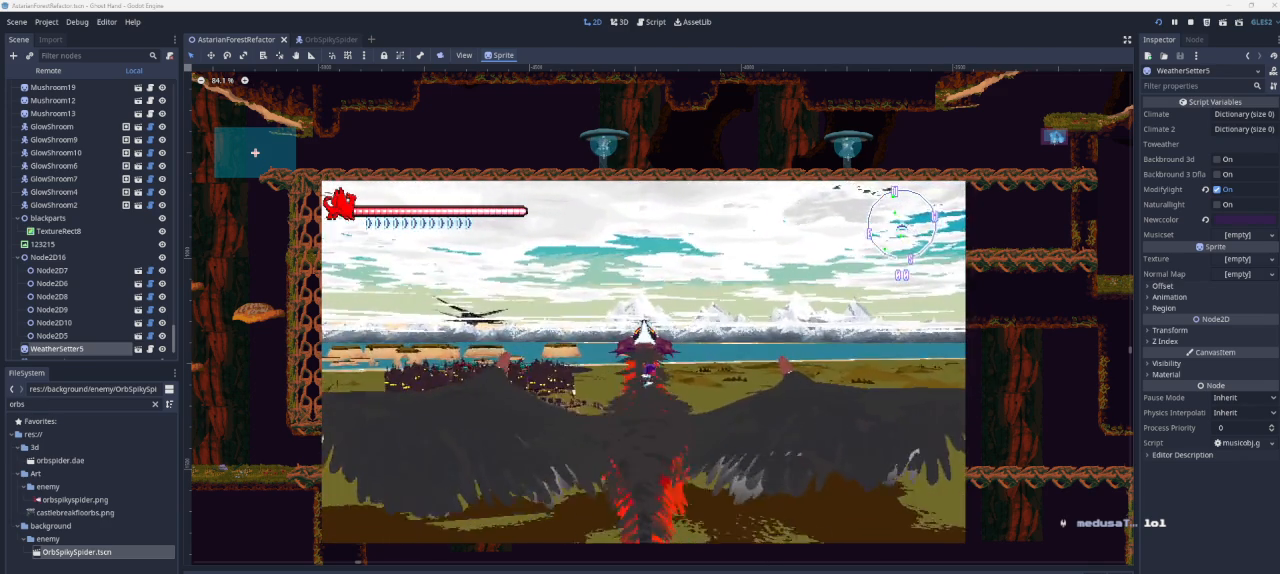
{"buttons": [], "left_stick": "center", "right_stick": "center", "events": [[467, "left_stick", "center"]]}
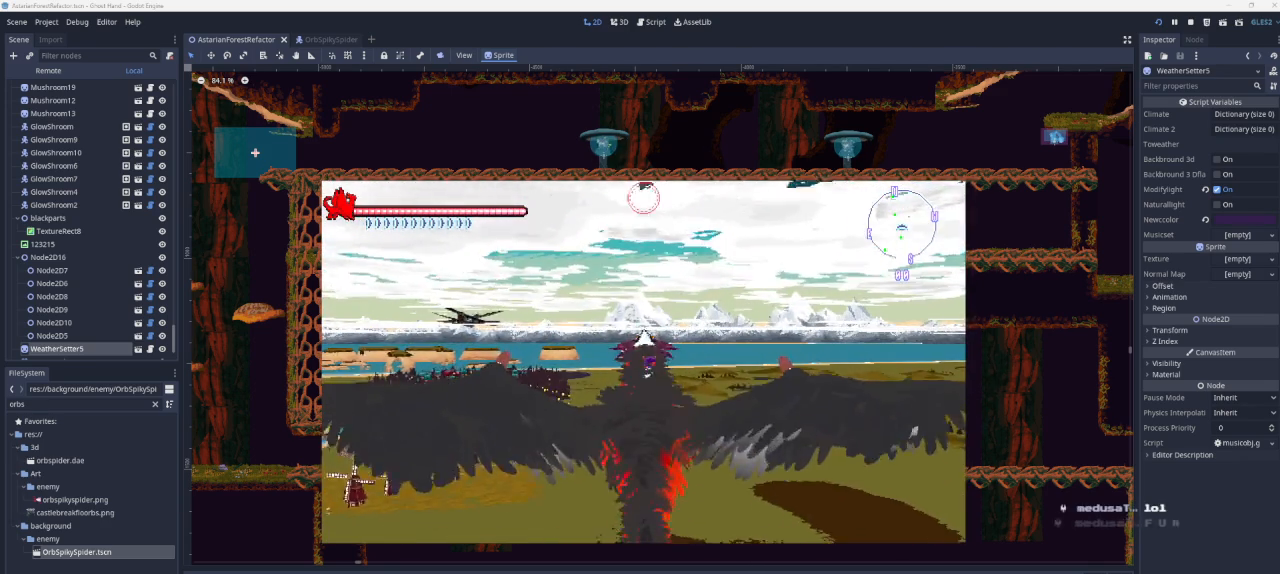
{"buttons": [], "left_stick": "down-left", "right_stick": "center", "events": [[433, "left_stick", "down-left"]]}
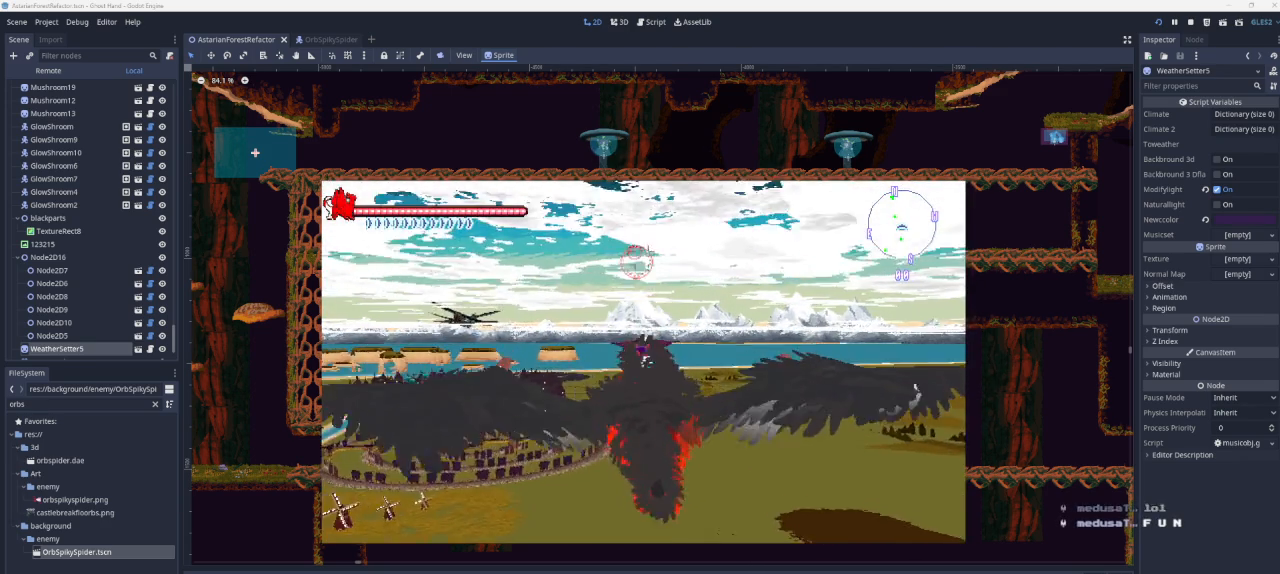
{"buttons": [], "left_stick": "down-left", "right_stick": "center", "events": []}
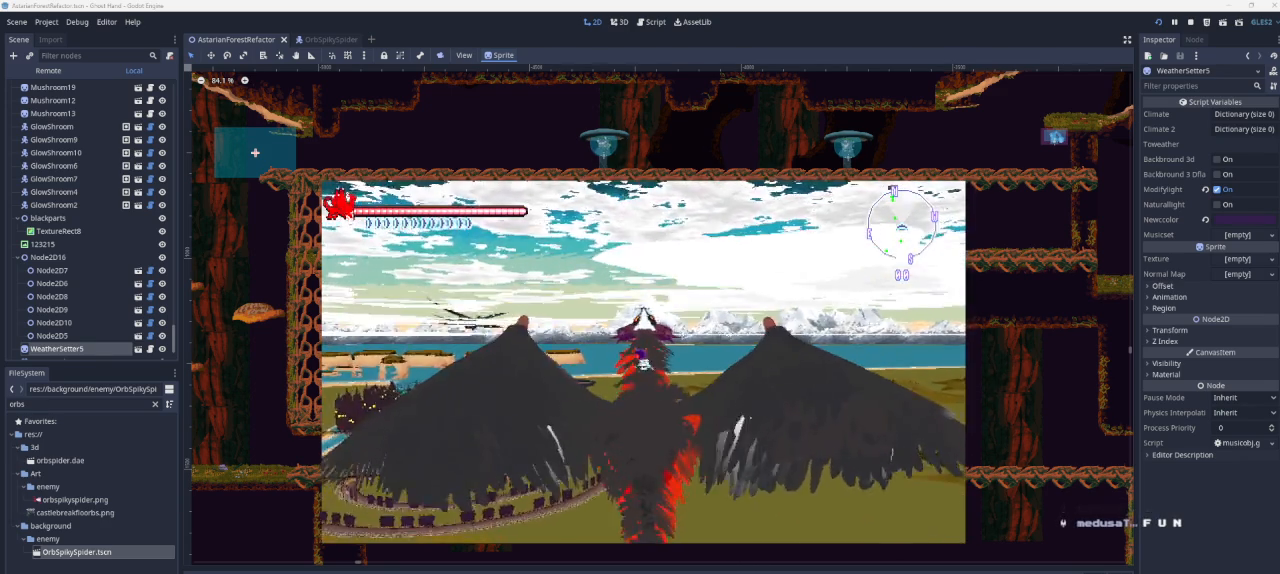
{"buttons": [], "left_stick": "down", "right_stick": "center", "events": [[267, "left_stick", "down"]]}
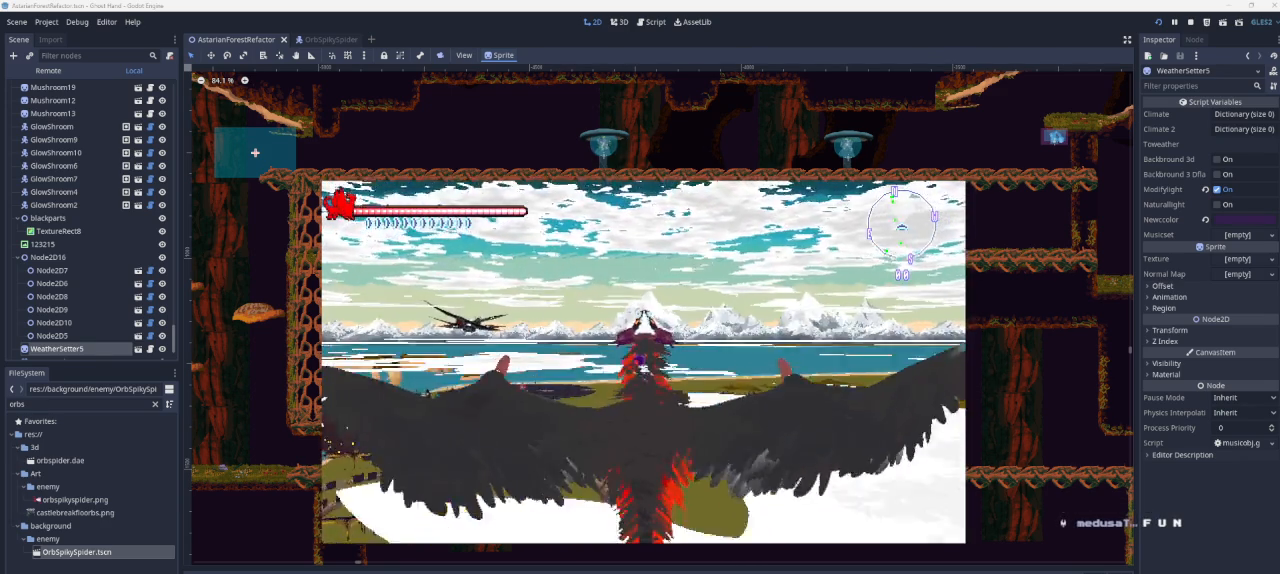
{"buttons": [], "left_stick": "up-left", "right_stick": "center", "events": [[133, "left_stick", "down-left"], [300, "left_stick", "up-left"]]}
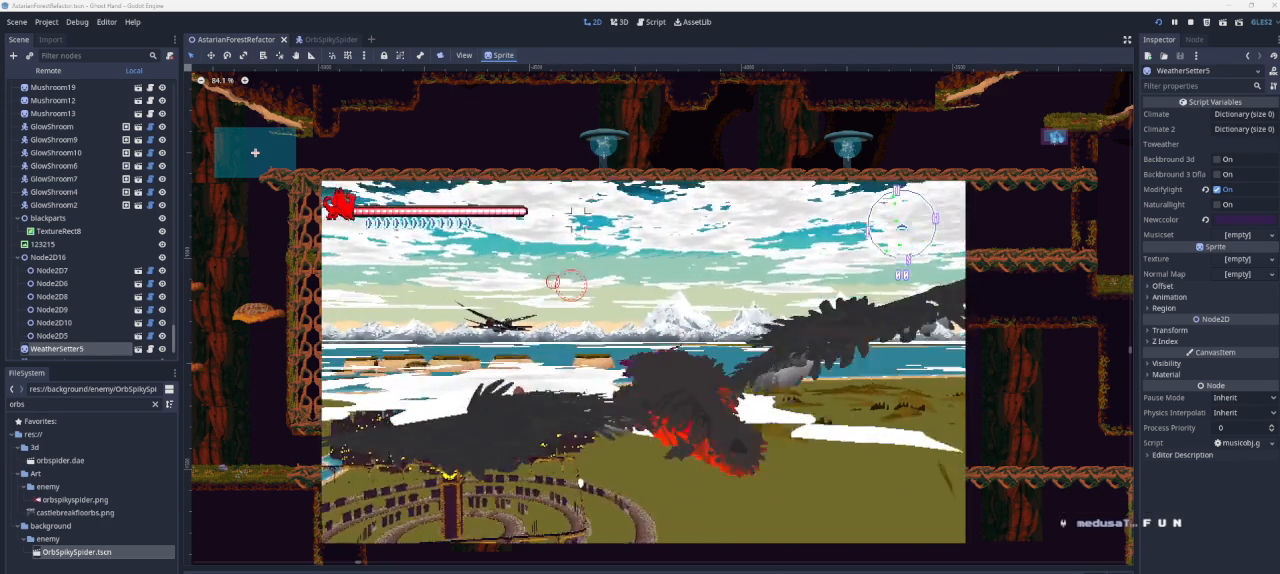
{"buttons": [], "left_stick": "center", "right_stick": "center", "events": [[400, "left_stick", "center"]]}
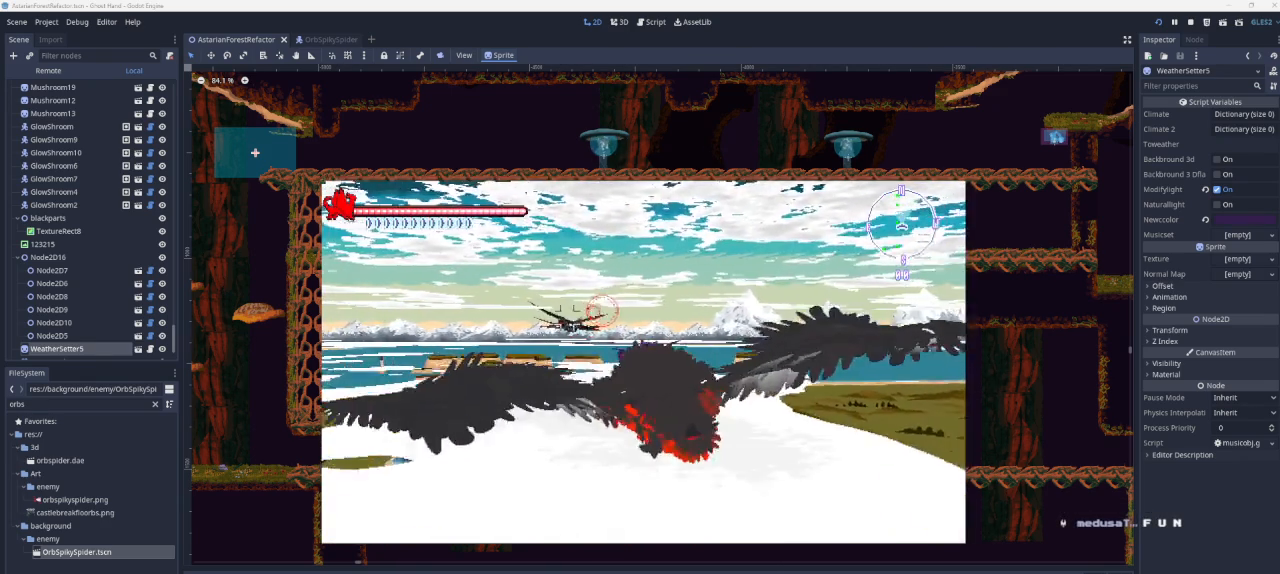
{"buttons": ["CROSS"], "left_stick": "center", "right_stick": "center", "events": [[400, "CROSS", "down"]]}
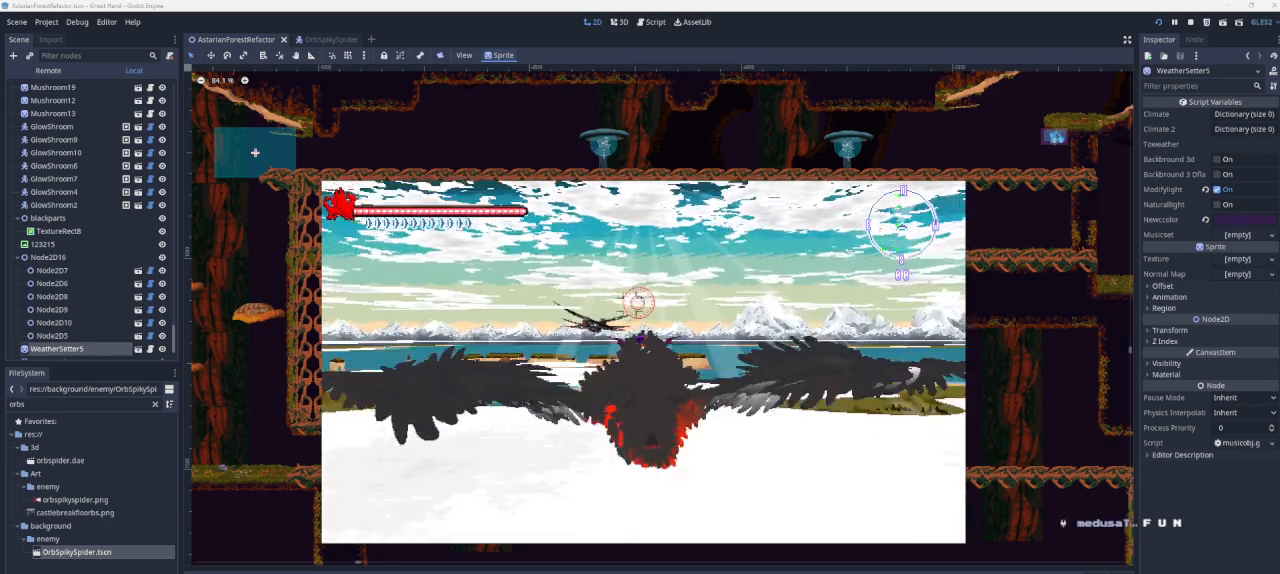
{"buttons": ["CROSS"], "left_stick": "center", "right_stick": "center", "events": []}
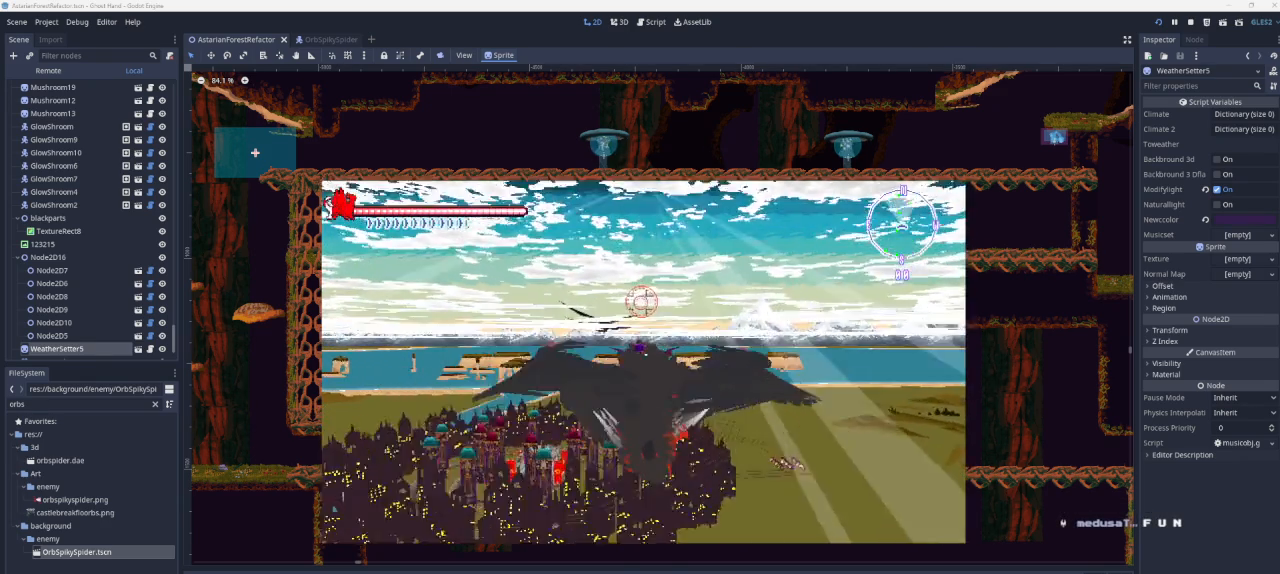
{"buttons": ["CROSS"], "left_stick": "center", "right_stick": "center", "events": []}
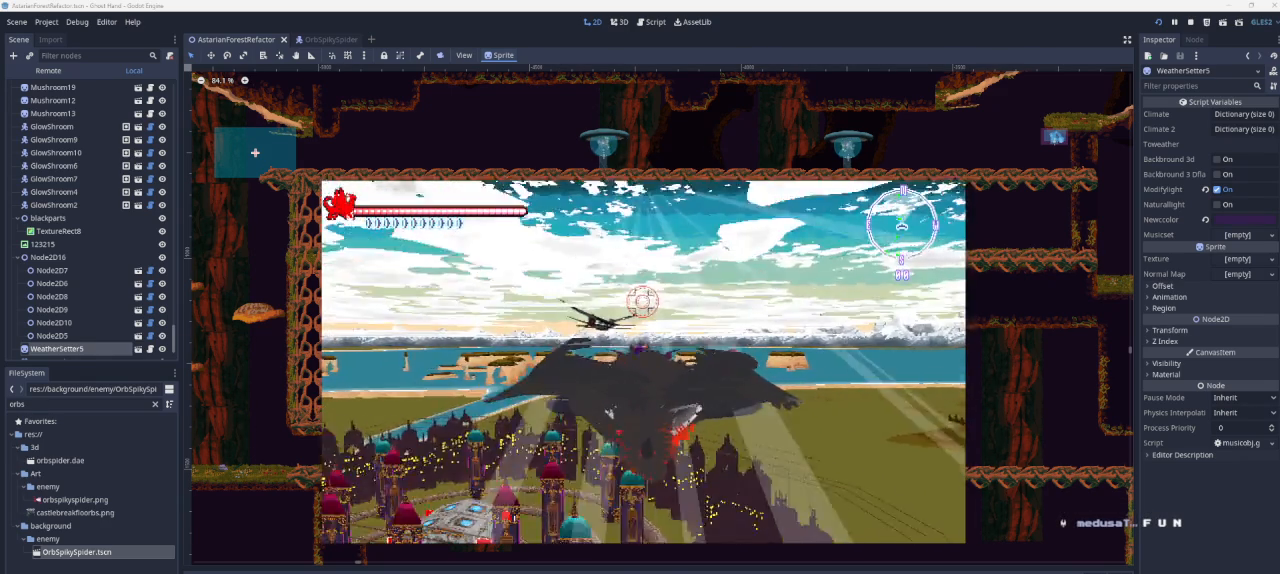
{"buttons": ["CROSS"], "left_stick": "left", "right_stick": "center", "events": [[167, "left_stick", "left"]]}
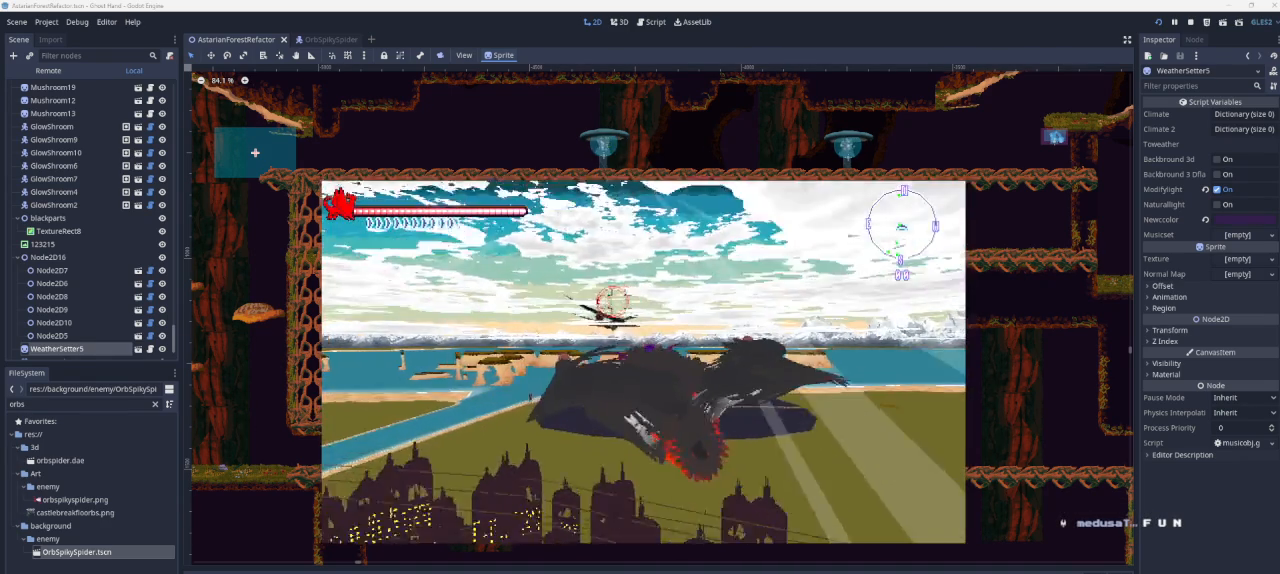
{"buttons": [], "left_stick": "left", "right_stick": "center", "events": [[500, "CROSS", "up"]]}
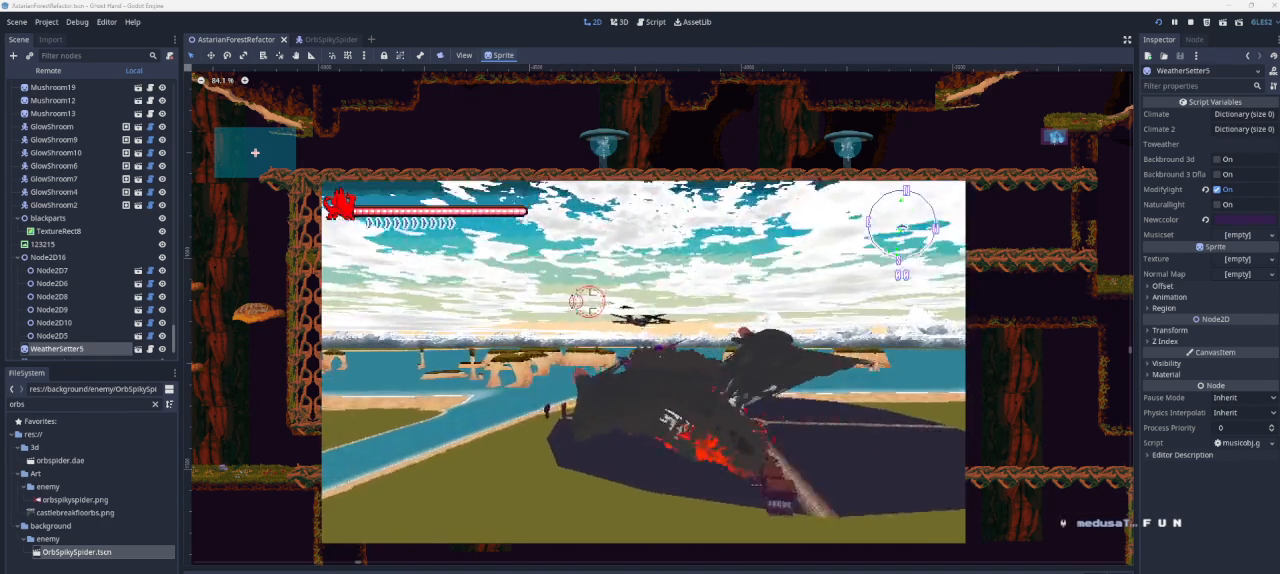
{"buttons": [], "left_stick": "left", "right_stick": "center", "events": []}
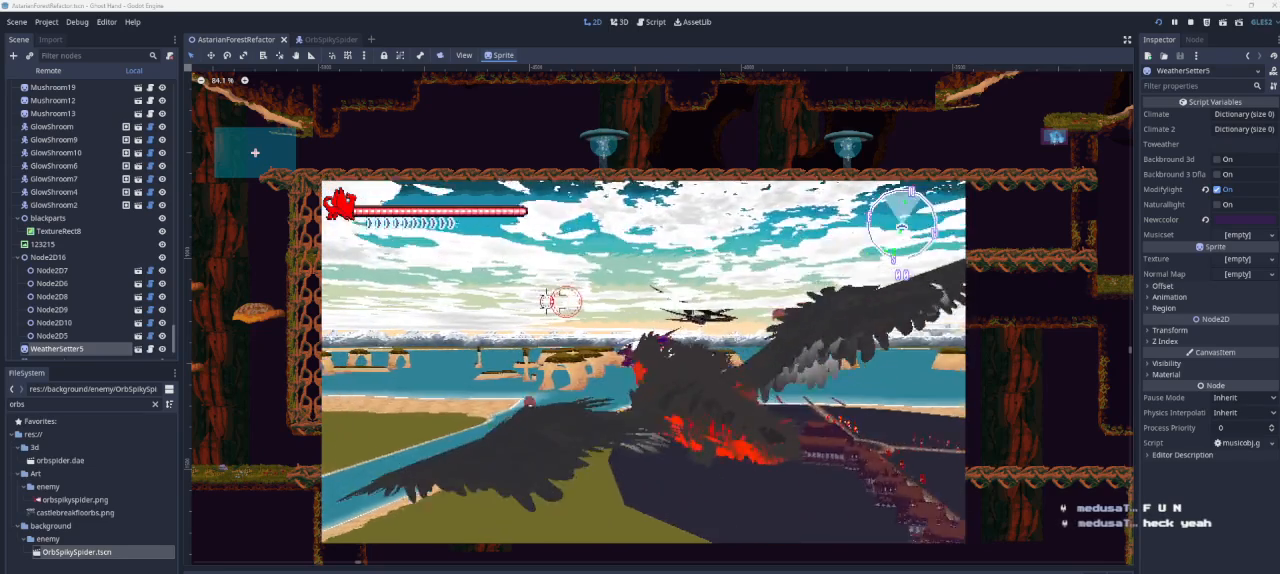
{"buttons": [], "left_stick": "left", "right_stick": "center", "events": []}
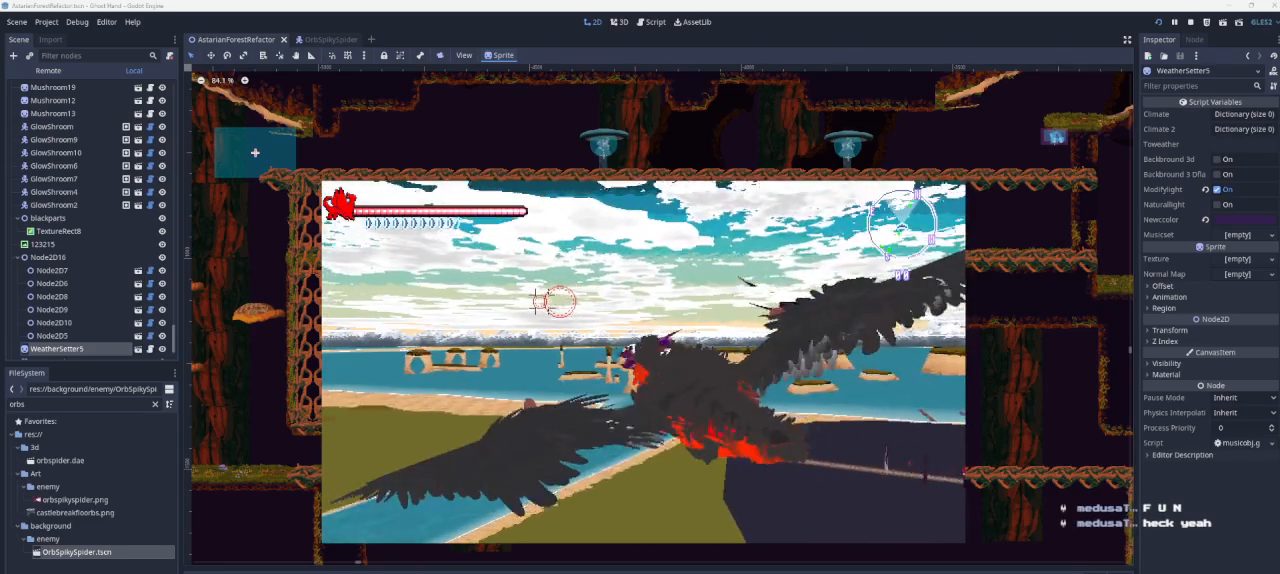
{"buttons": ["CIRCLE"], "left_stick": "left", "right_stick": "center", "events": [[267, "CIRCLE", "down"]]}
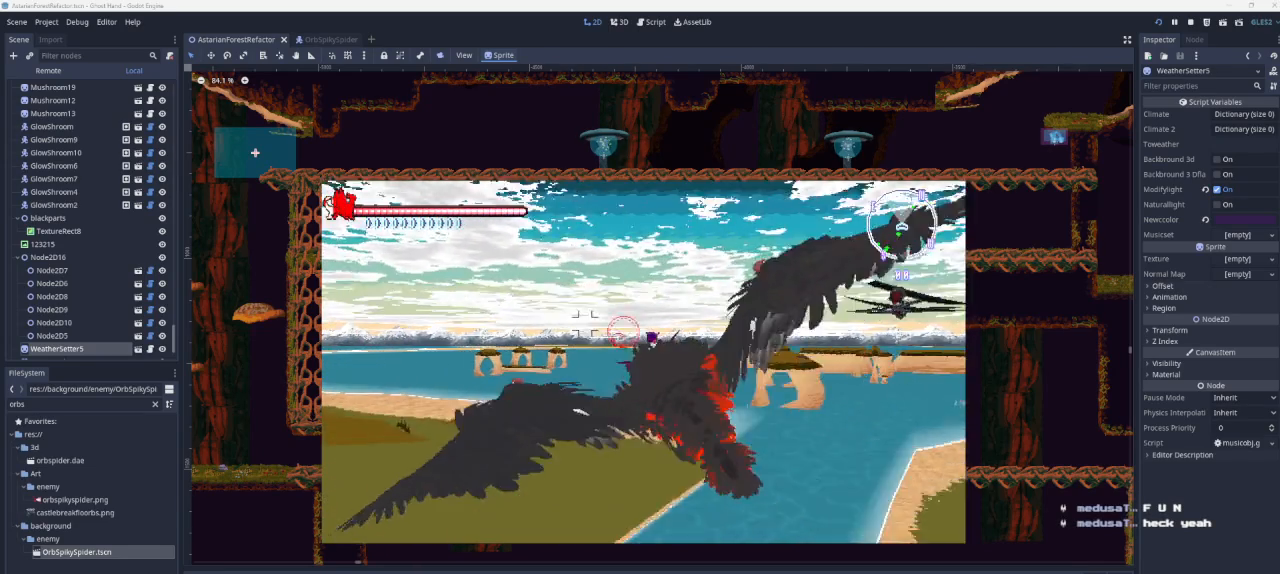
{"buttons": [], "left_stick": "left", "right_stick": "center", "events": [[300, "CIRCLE", "up"]]}
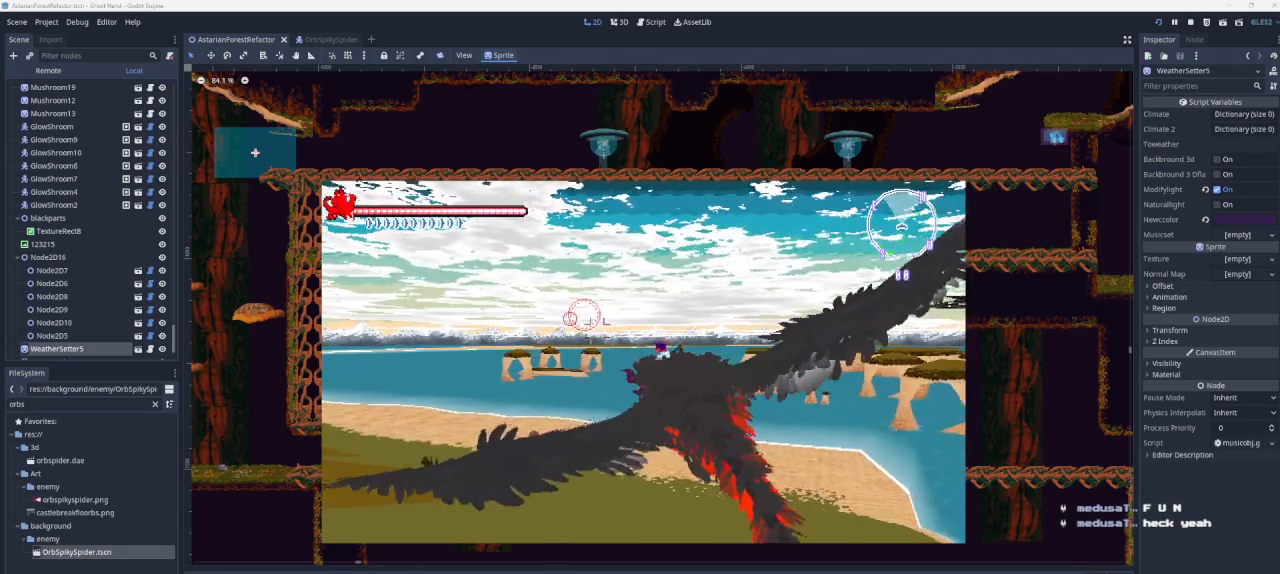
{"buttons": [], "left_stick": "left", "right_stick": "center", "events": []}
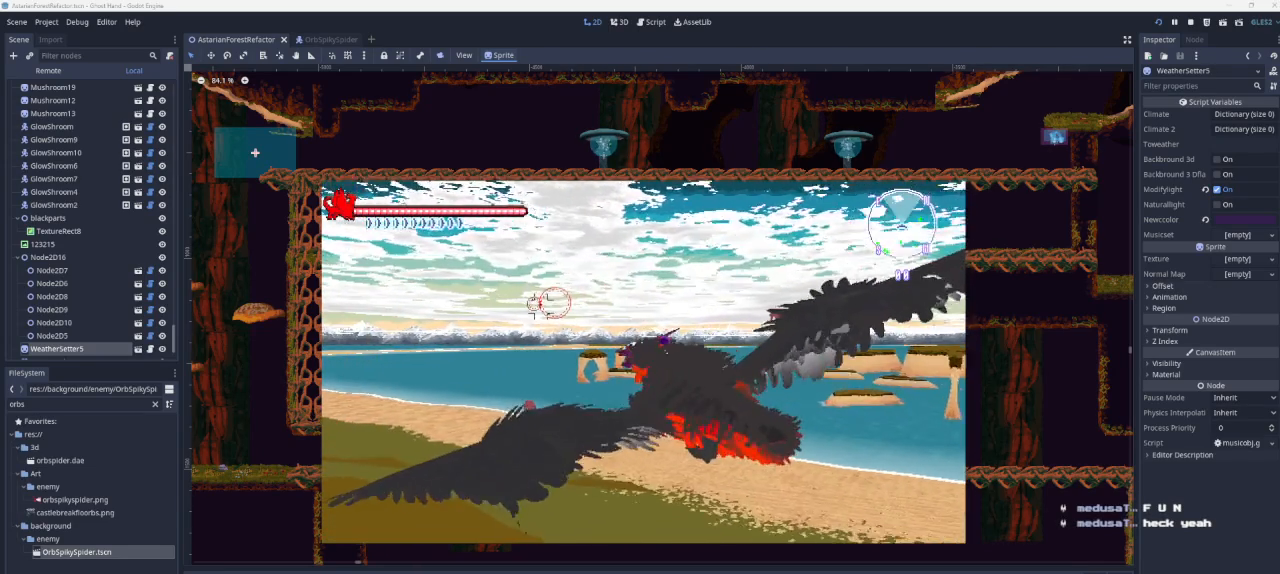
{"buttons": [], "left_stick": "left", "right_stick": "center", "events": []}
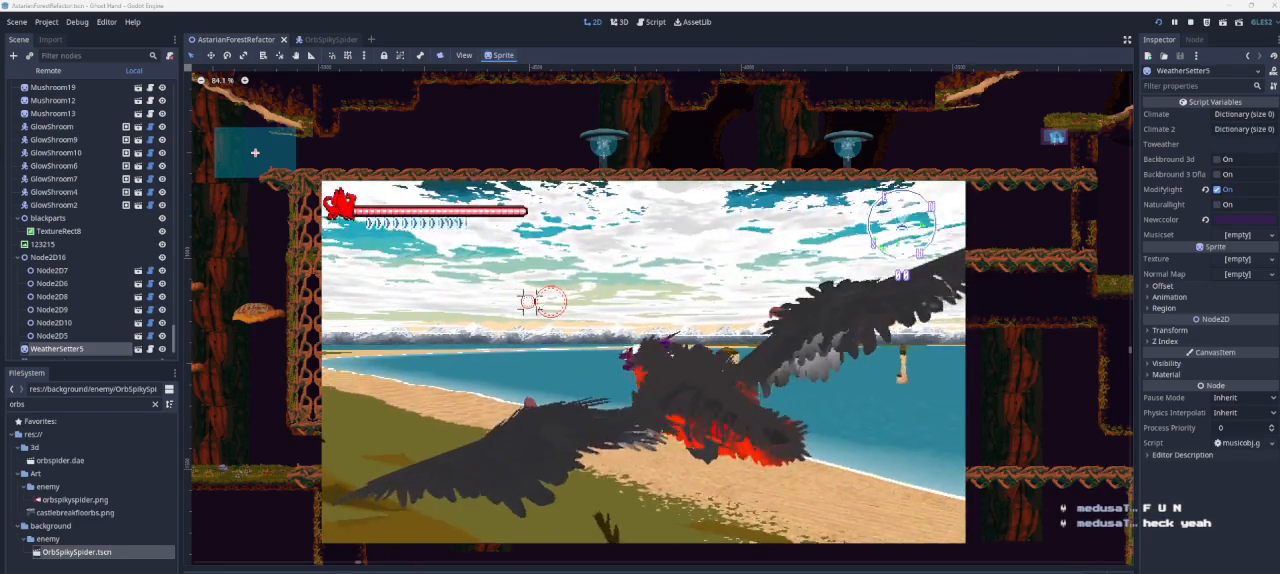
{"buttons": [], "left_stick": "left", "right_stick": "center", "events": []}
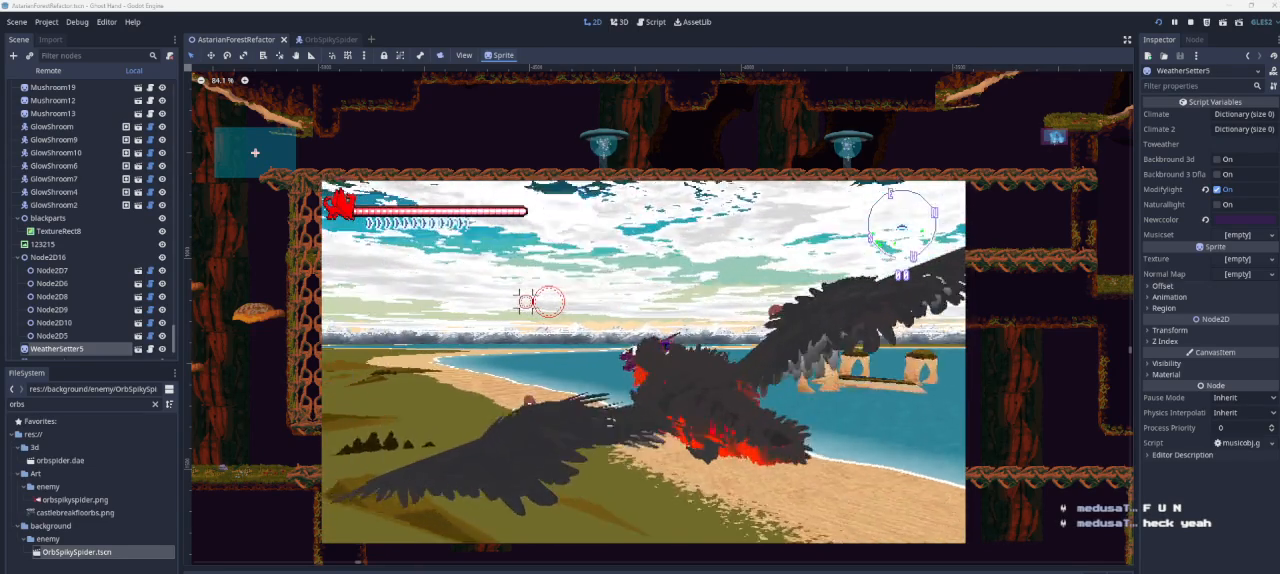
{"buttons": [], "left_stick": "left", "right_stick": "center", "events": []}
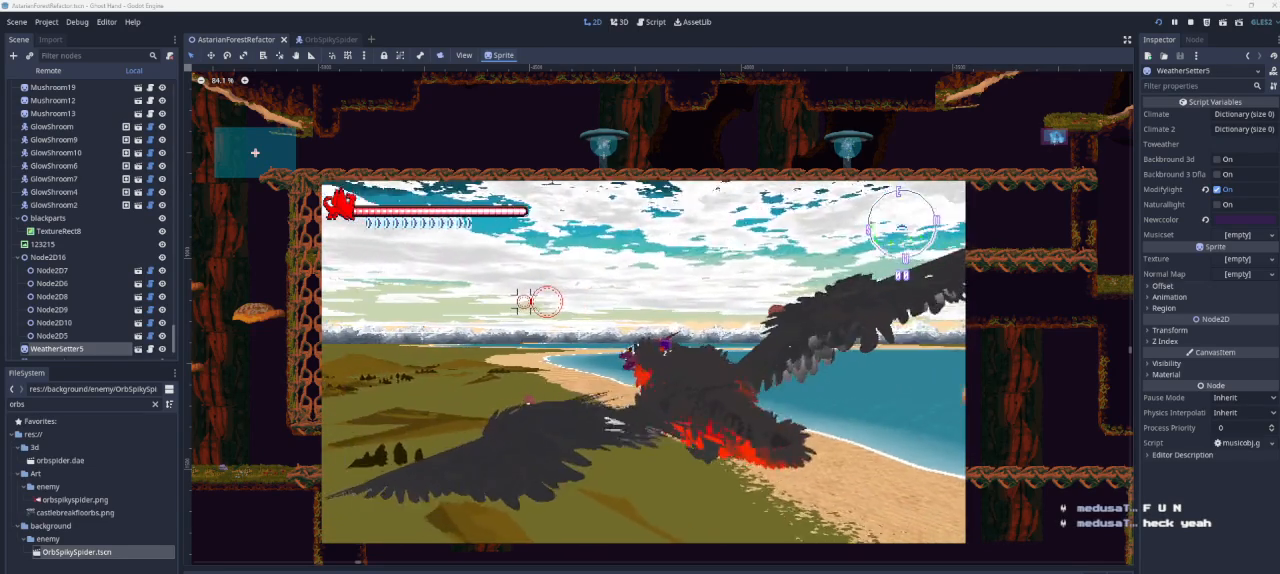
{"buttons": [], "left_stick": "left", "right_stick": "center", "events": []}
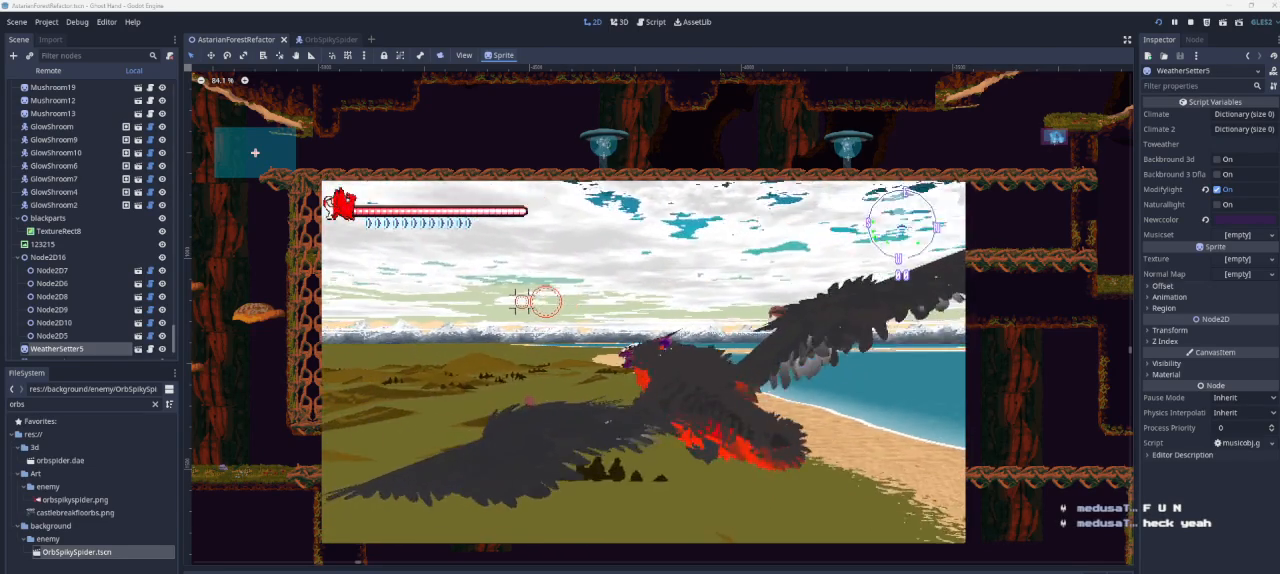
{"buttons": [], "left_stick": "left", "right_stick": "center", "events": []}